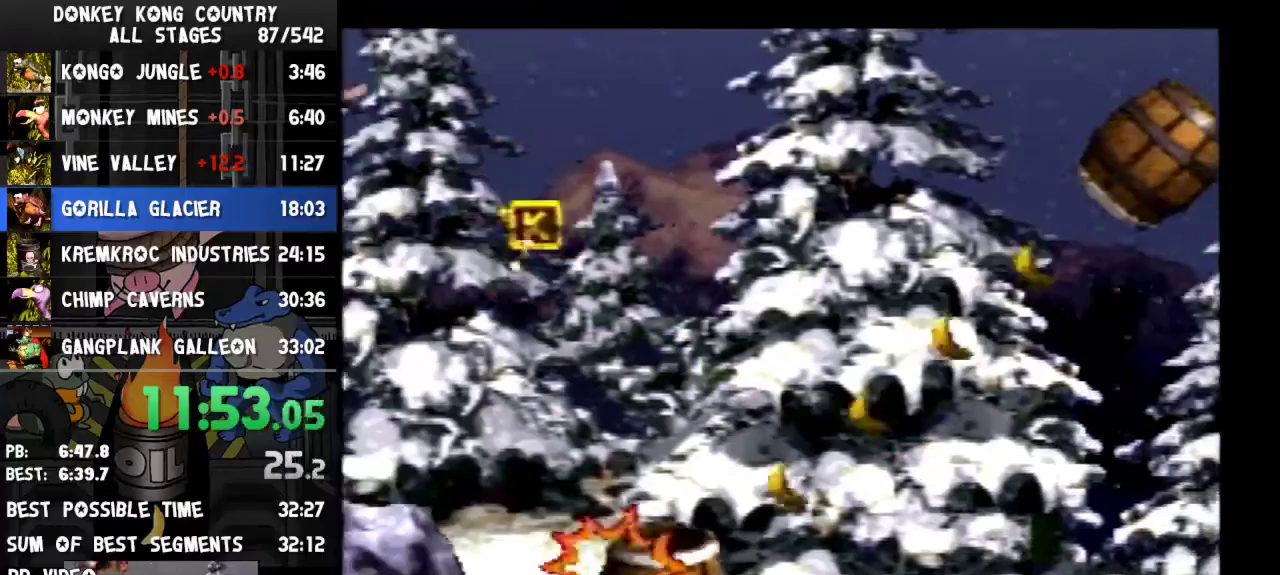
Gameplay with a controller (Nintendo layout); each line is a JSON object with the inputs held at the frame after it. "events" lists button and stick changes between this image and that frame as [ms after this image, input, new state], when the widget could be followed in between. Not read: L3 R3.
{"buttons": ["B", "Y", "DPAD_RIGHT"], "events": [[300, "B", "down"]]}
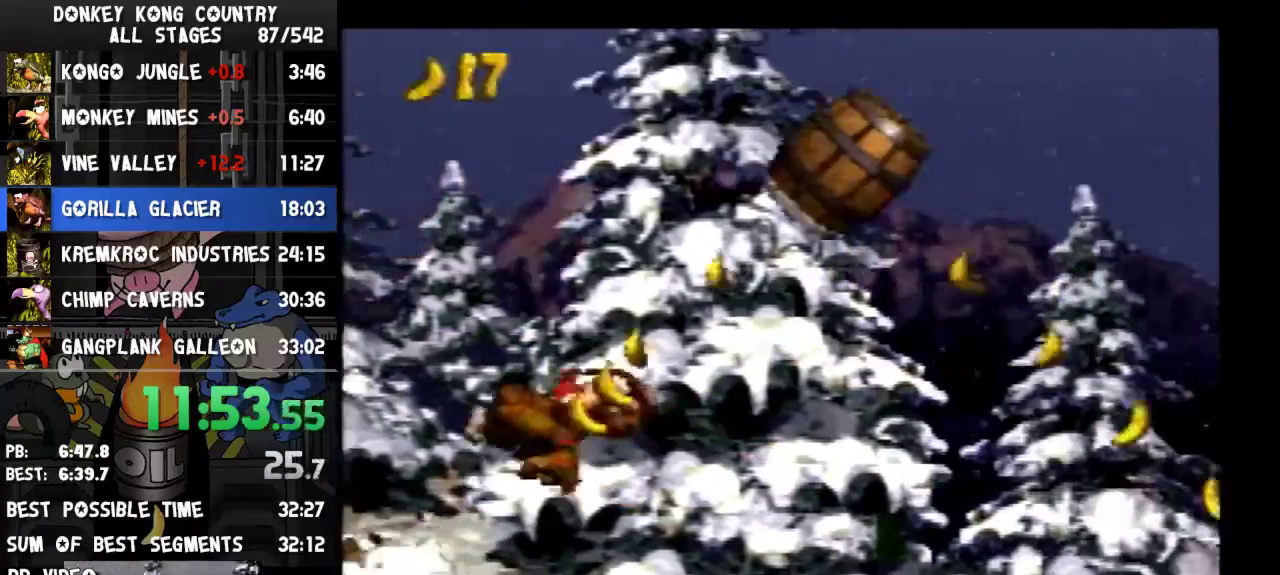
{"buttons": ["Y", "DPAD_RIGHT"], "events": [[333, "B", "up"]]}
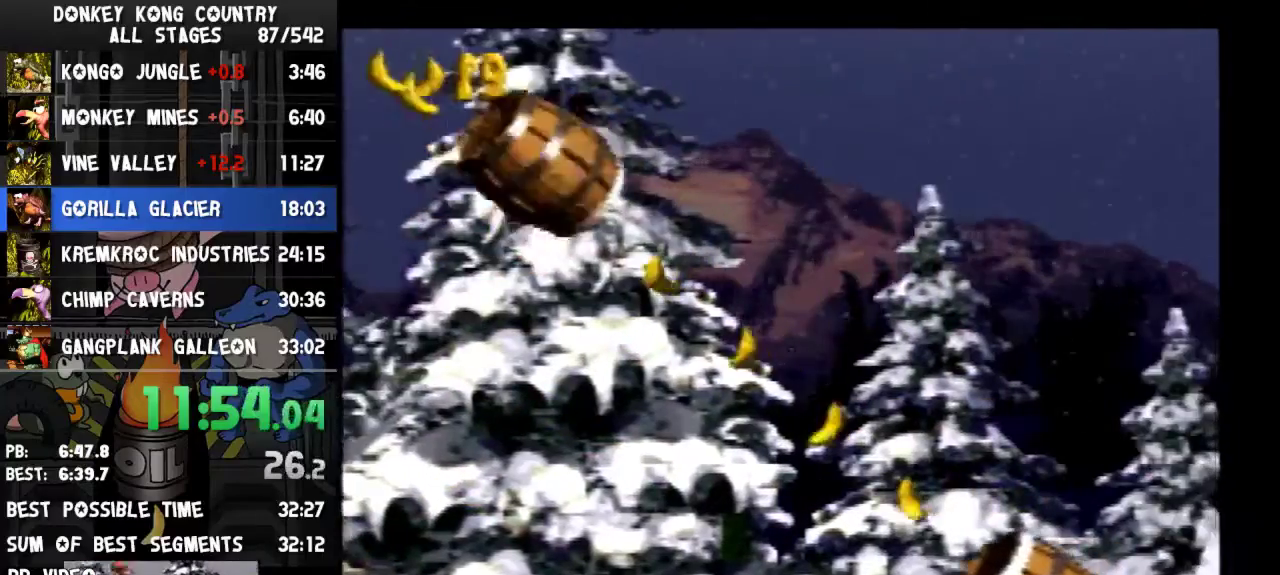
{"buttons": ["B", "Y", "DPAD_RIGHT"], "events": [[33, "B", "down"]]}
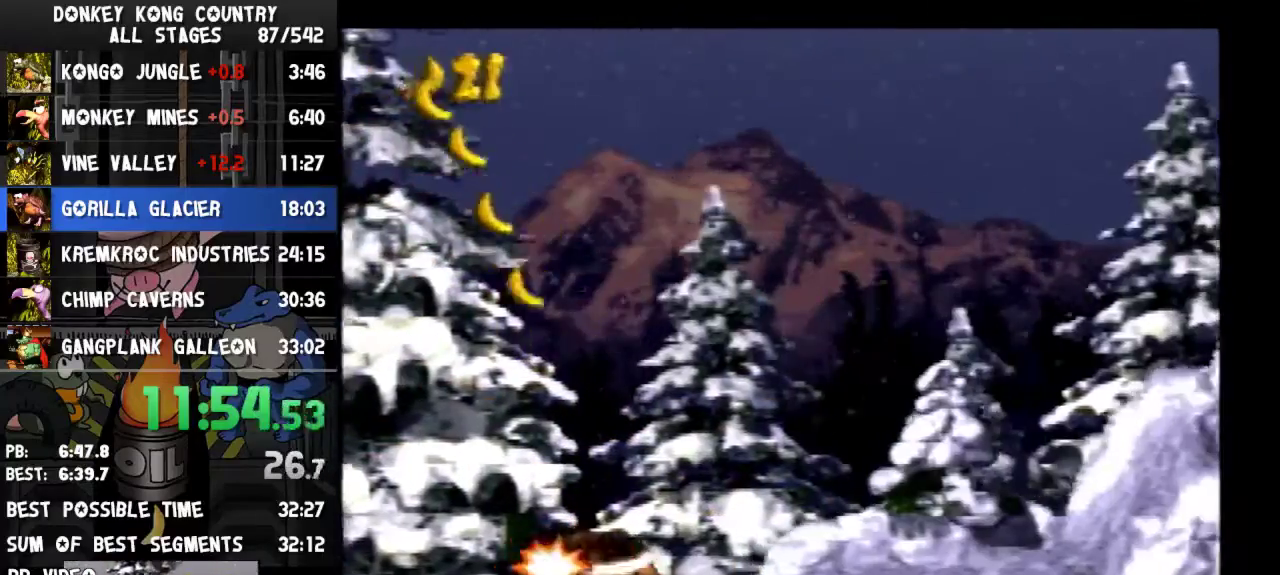
{"buttons": ["B", "Y", "DPAD_RIGHT"], "events": [[33, "B", "up"], [233, "B", "down"]]}
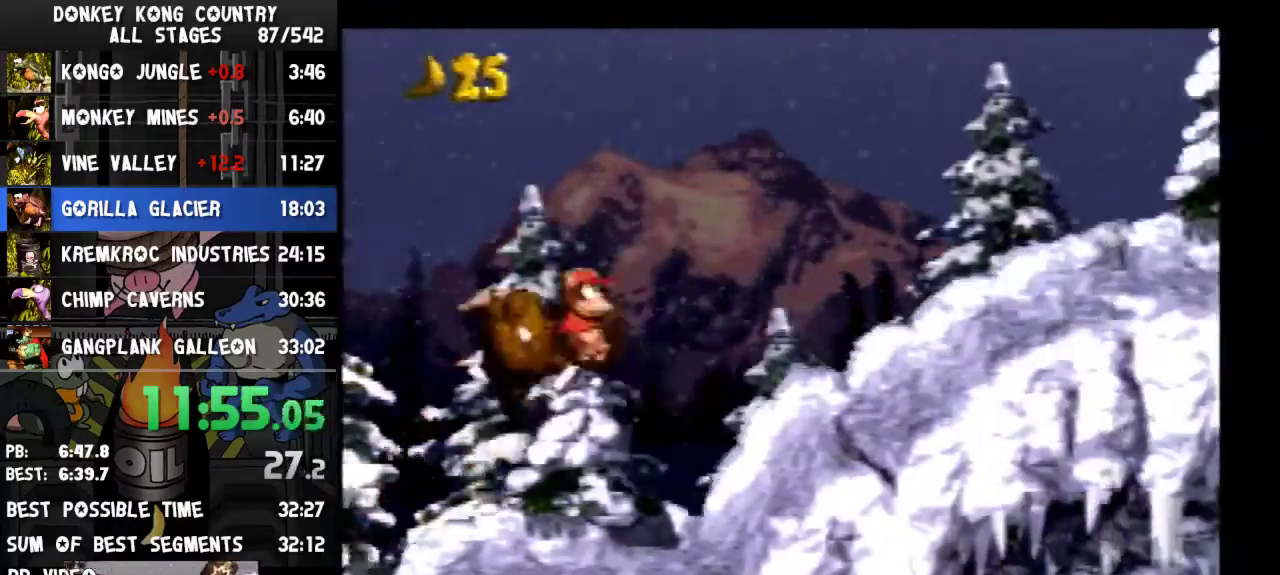
{"buttons": ["Y", "DPAD_RIGHT"], "events": [[367, "B", "up"]]}
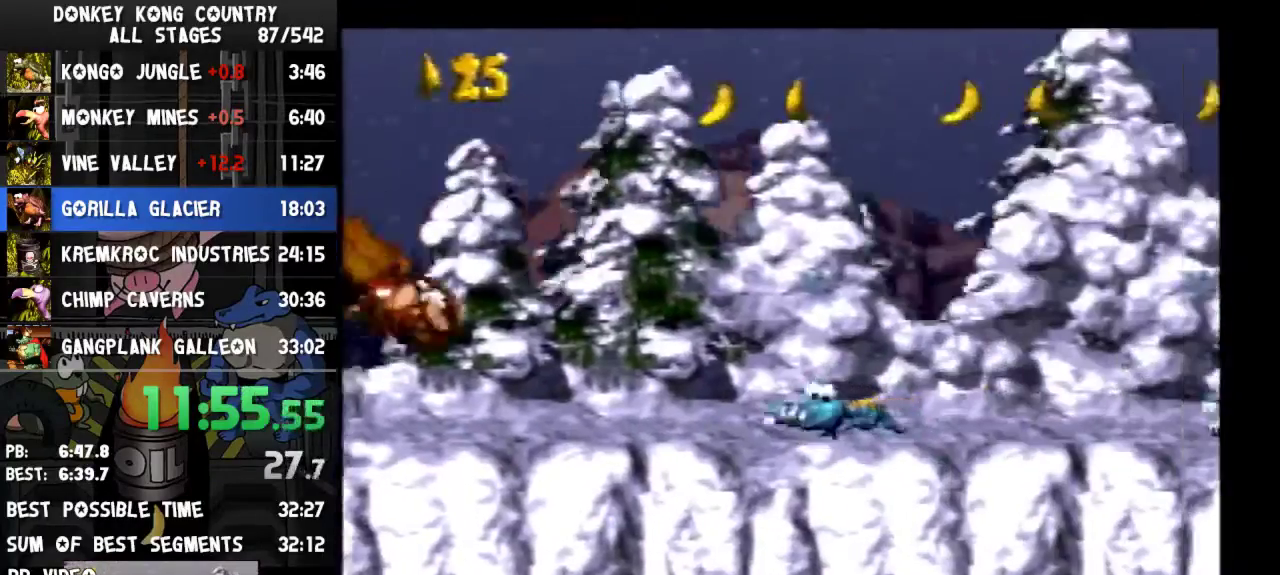
{"buttons": ["B", "Y", "DPAD_RIGHT"], "events": [[67, "B", "down"], [367, "B", "up"], [433, "B", "down"]]}
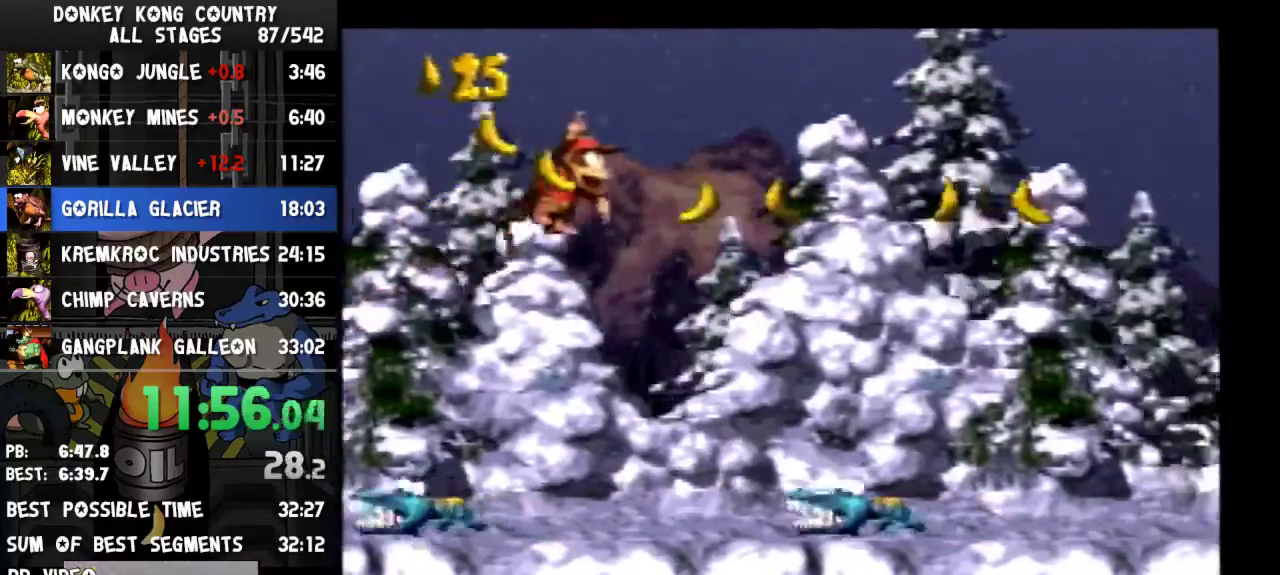
{"buttons": ["B", "Y", "DPAD_RIGHT"]}
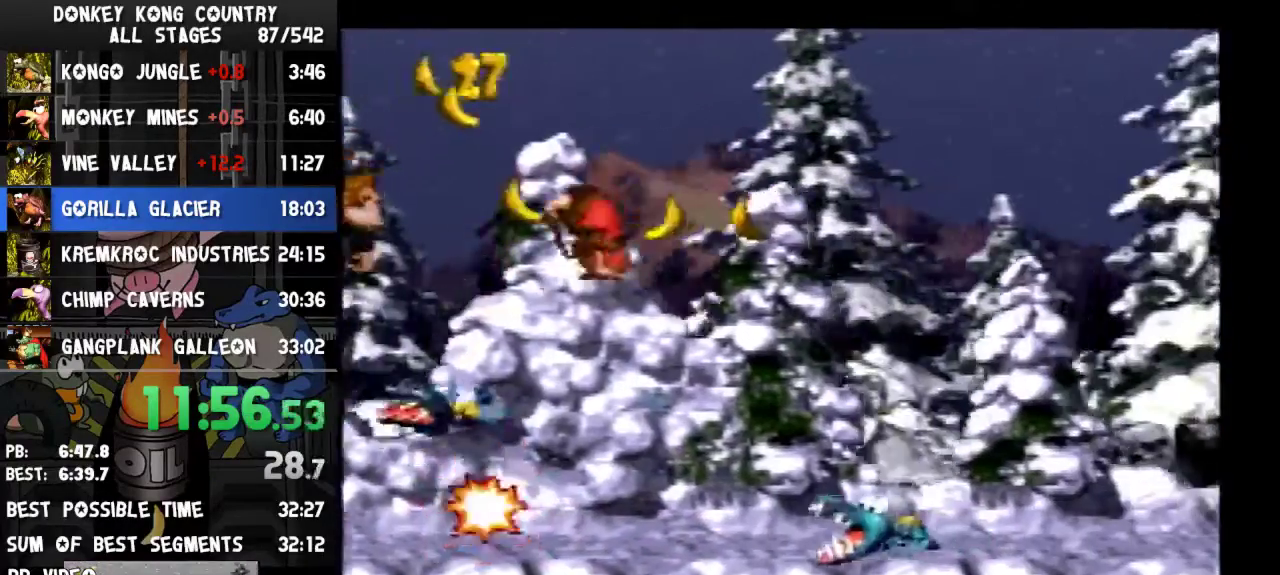
{"buttons": ["Y", "DPAD_RIGHT"], "events": [[67, "B", "up"]]}
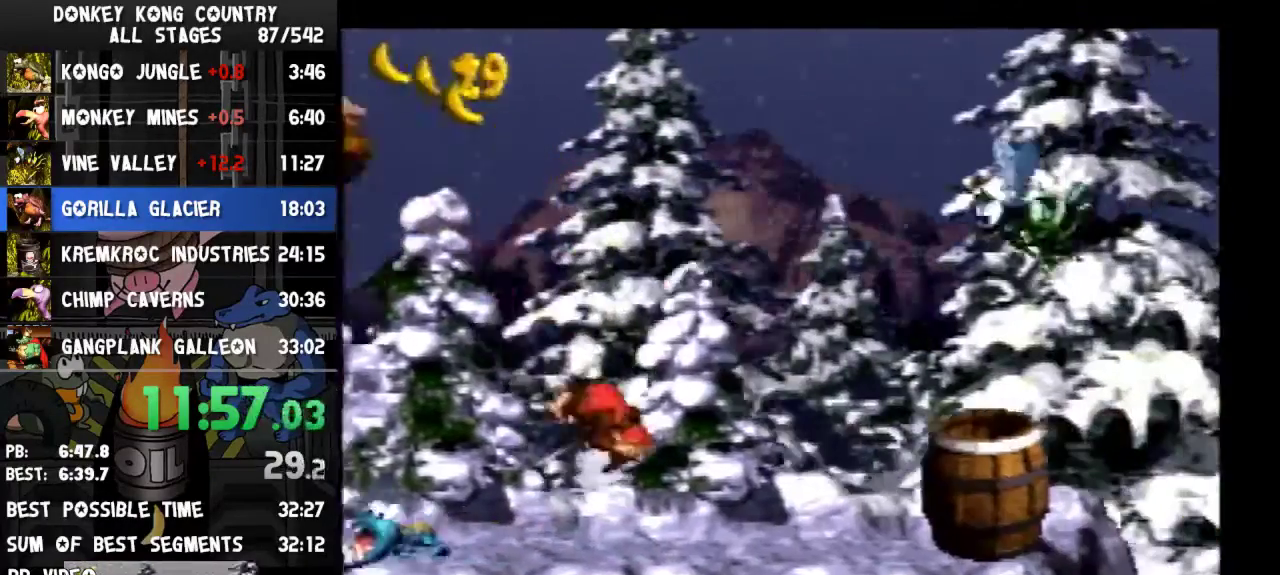
{"buttons": ["Y", "DPAD_RIGHT"], "events": [[100, "Y", "up"], [167, "Y", "down"]]}
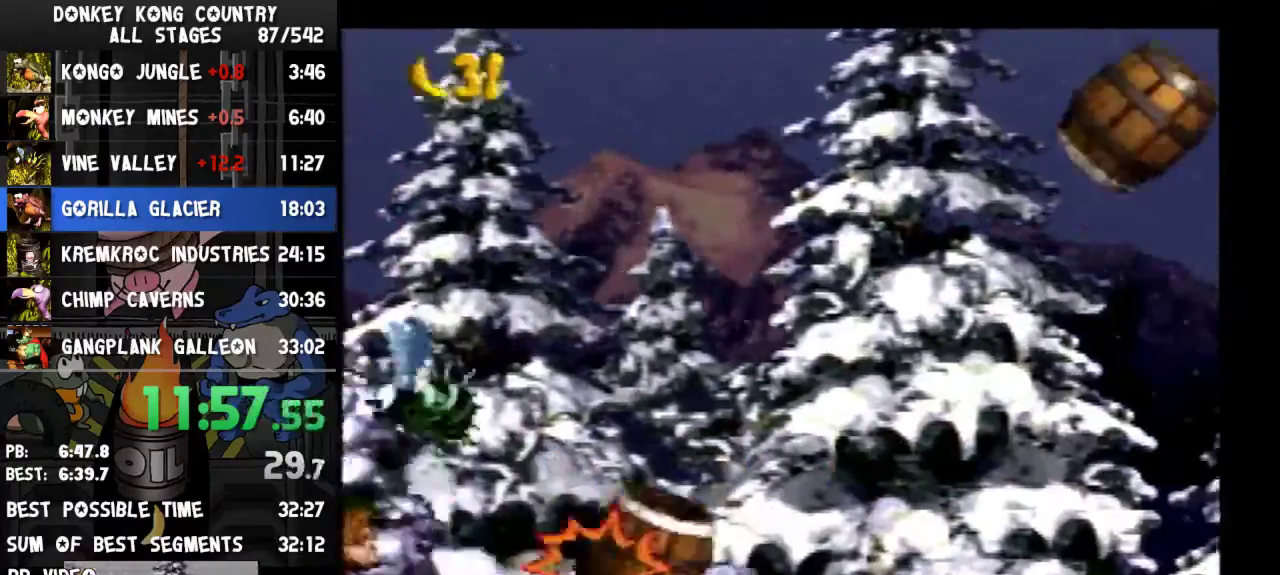
{"buttons": ["B", "Y", "DPAD_RIGHT"], "events": [[167, "B", "down"]]}
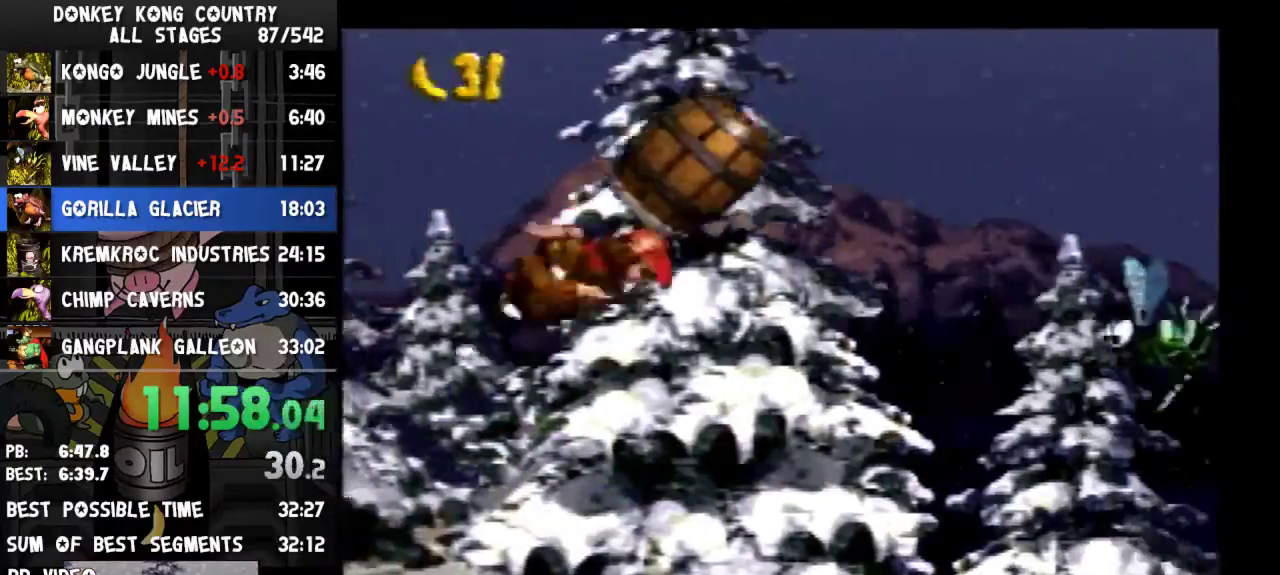
{"buttons": ["B", "Y", "DPAD_RIGHT"], "events": [[167, "B", "up"], [433, "B", "down"]]}
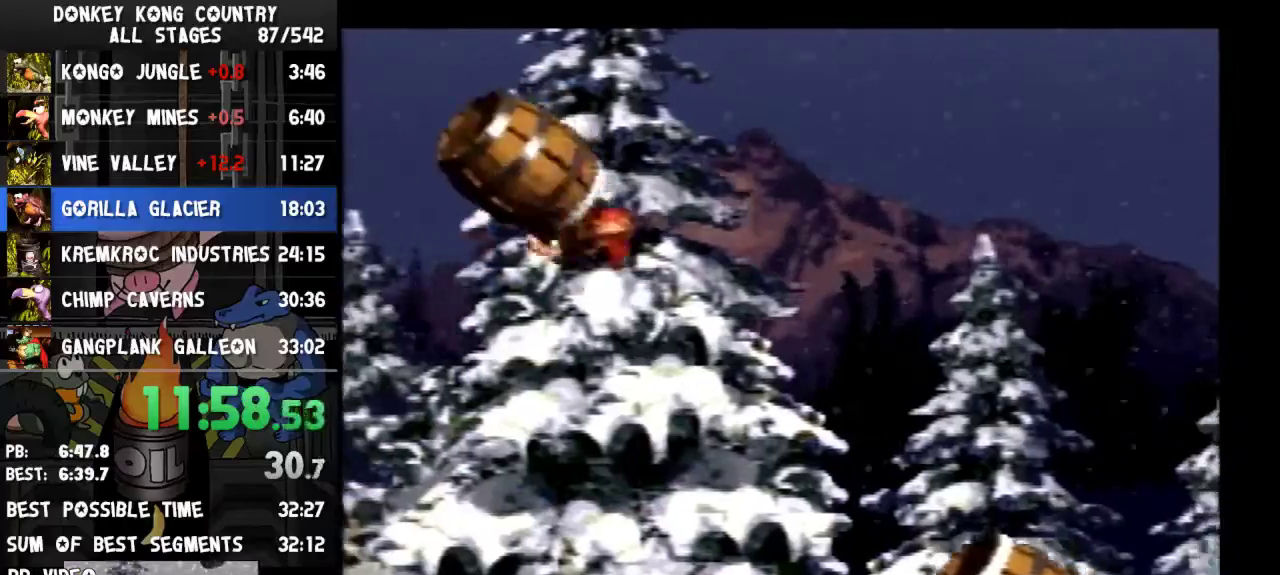
{"buttons": ["Y", "DPAD_RIGHT"], "events": [[400, "B", "up"]]}
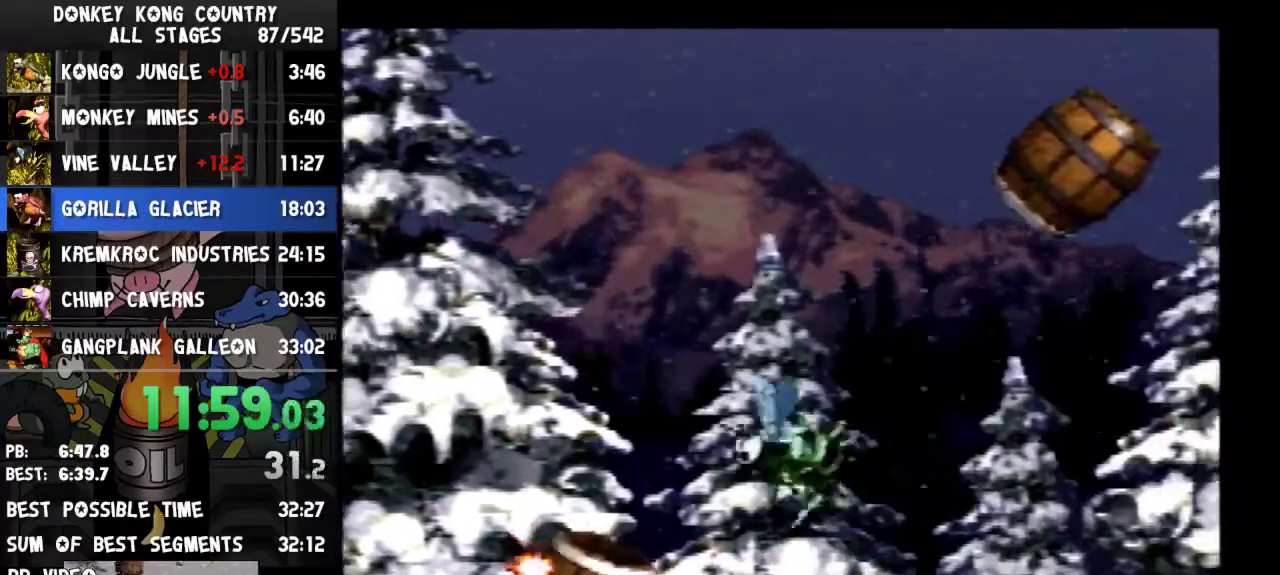
{"buttons": ["B", "Y", "DPAD_RIGHT"], "events": [[133, "B", "down"]]}
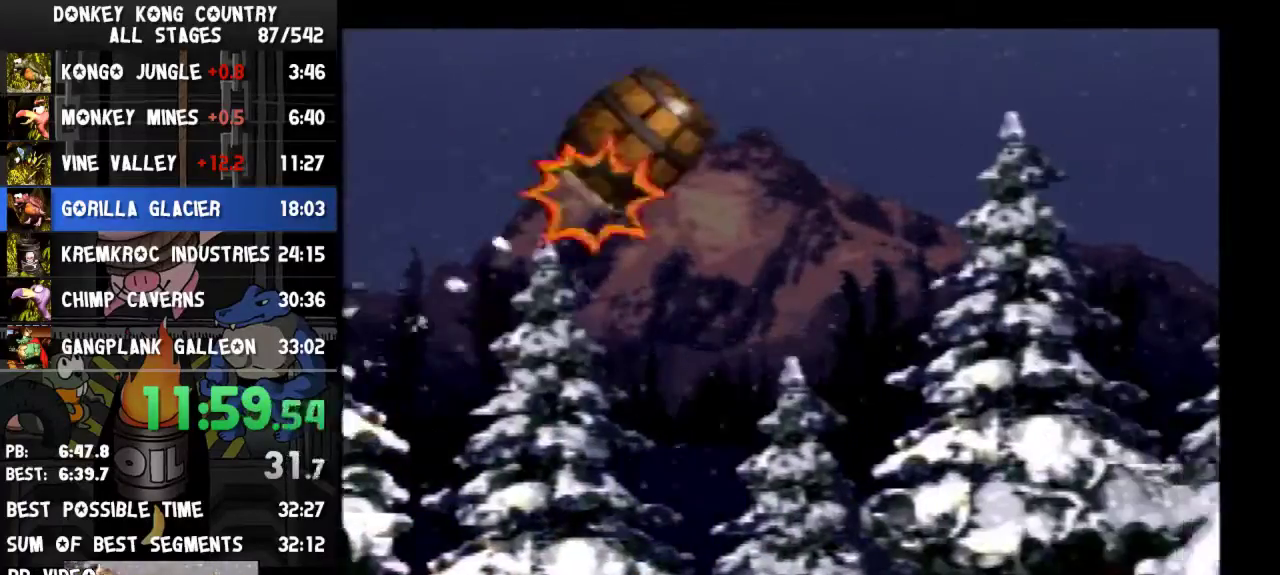
{"buttons": ["B", "Y", "DPAD_RIGHT"], "events": [[100, "B", "up"], [433, "B", "down"]]}
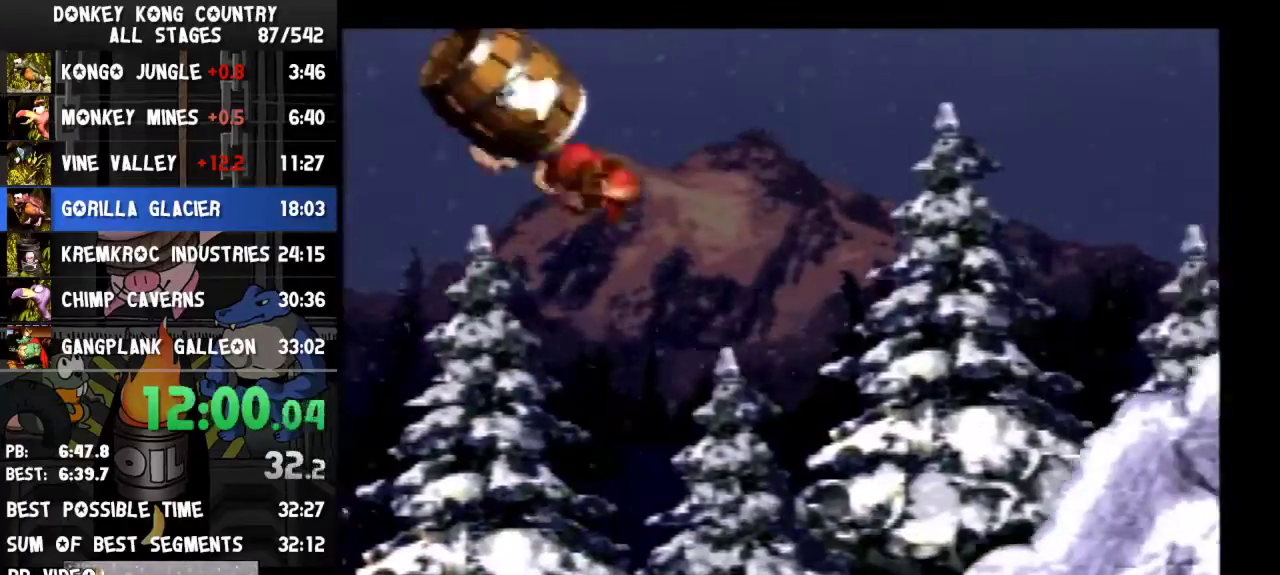
{"buttons": ["B", "Y", "DPAD_RIGHT"], "events": [[267, "B", "up"], [400, "B", "down"]]}
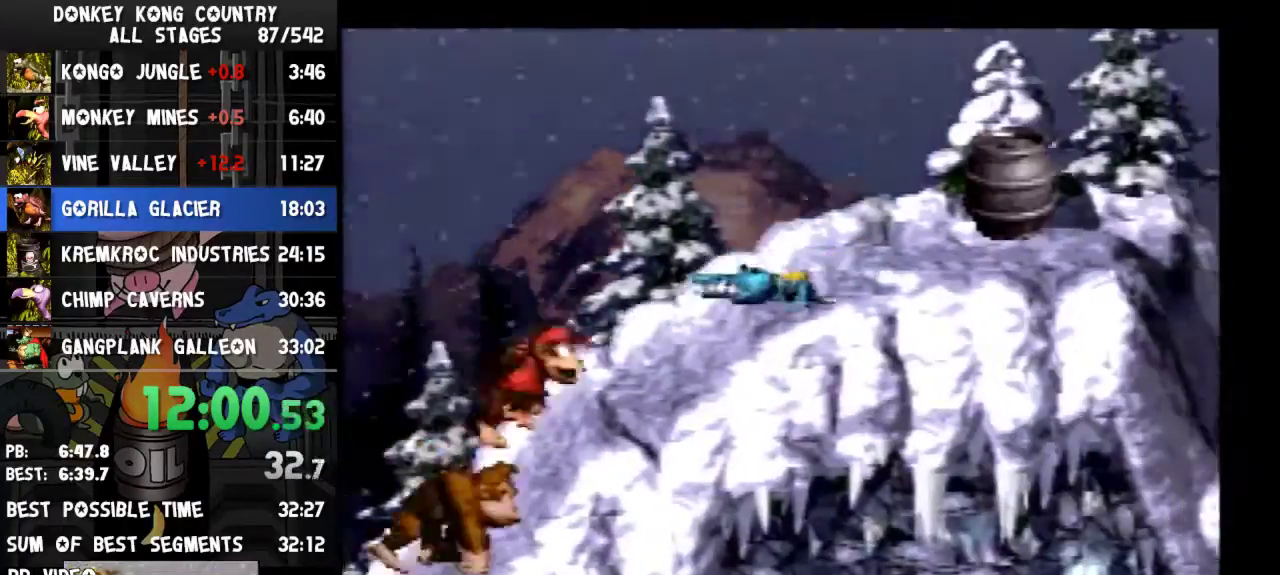
{"buttons": ["B", "Y", "DPAD_RIGHT"]}
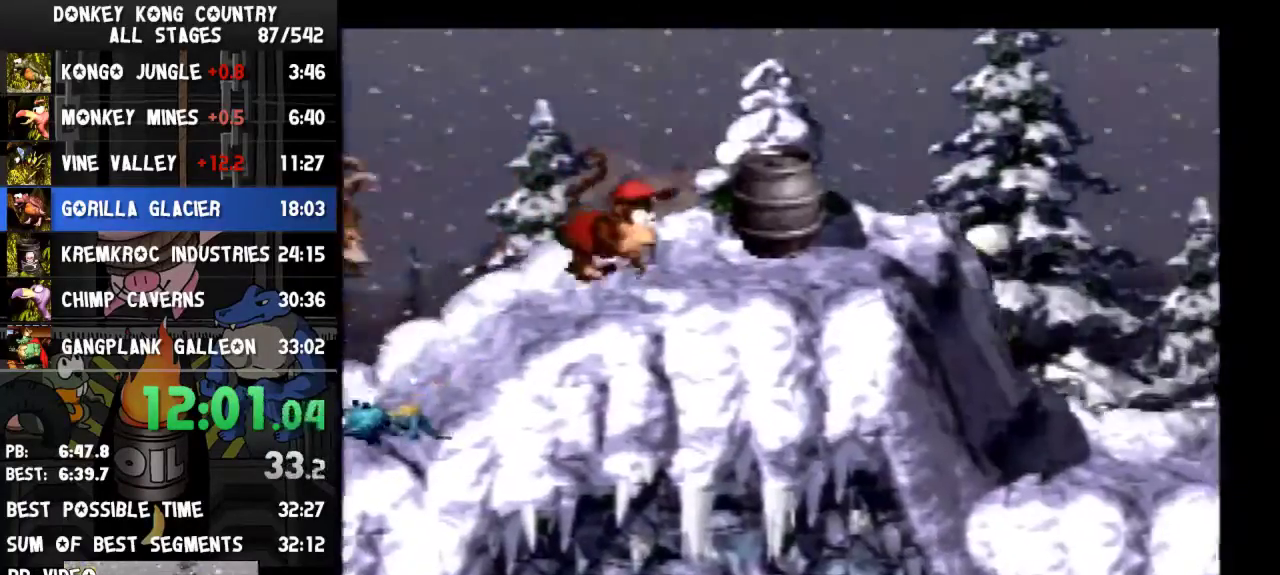
{"buttons": ["Y", "DPAD_RIGHT"], "events": [[67, "B", "up"]]}
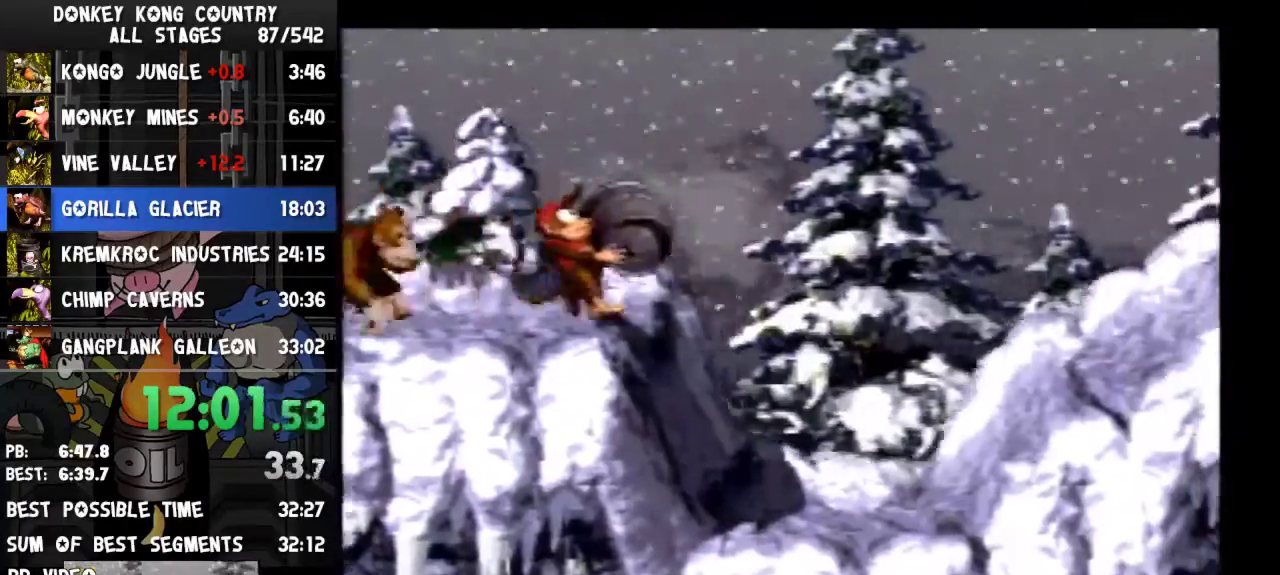
{"buttons": ["B", "Y", "DPAD_RIGHT"], "events": [[167, "B", "down"]]}
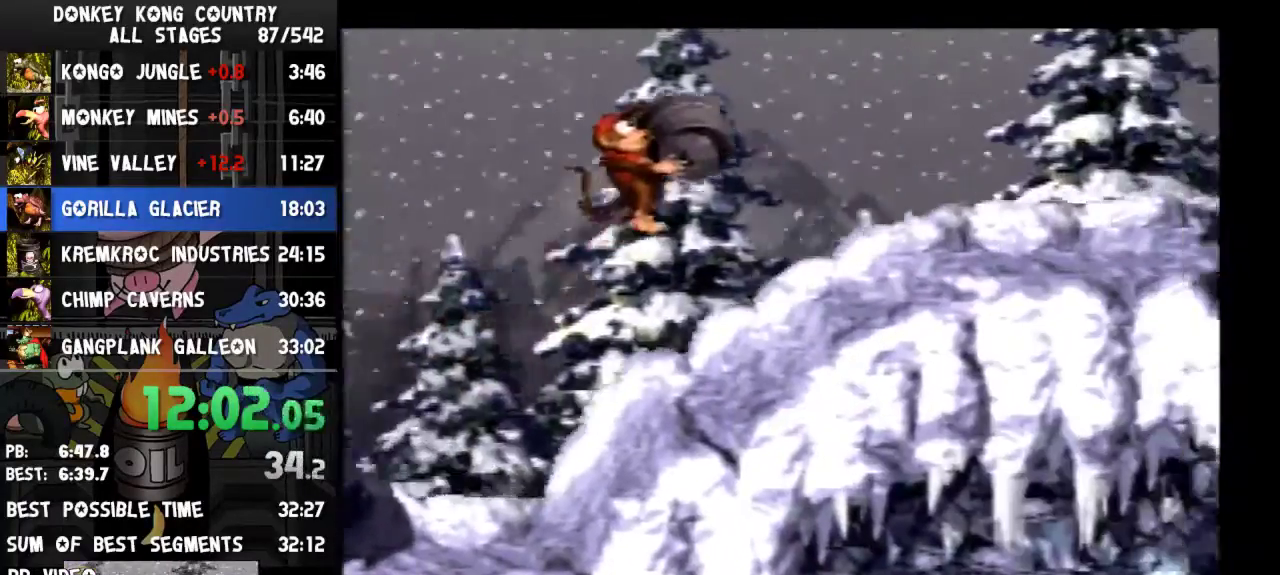
{"buttons": ["B", "Y", "DPAD_RIGHT"], "events": [[233, "B", "up"], [300, "B", "down"]]}
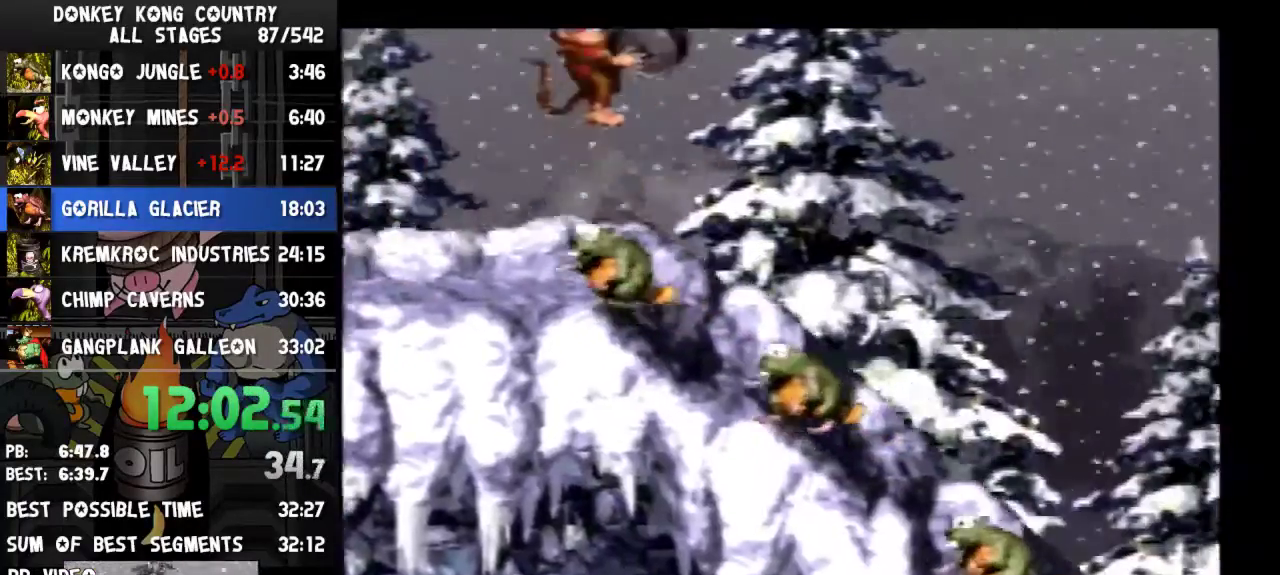
{"buttons": ["B", "Y", "DPAD_RIGHT"]}
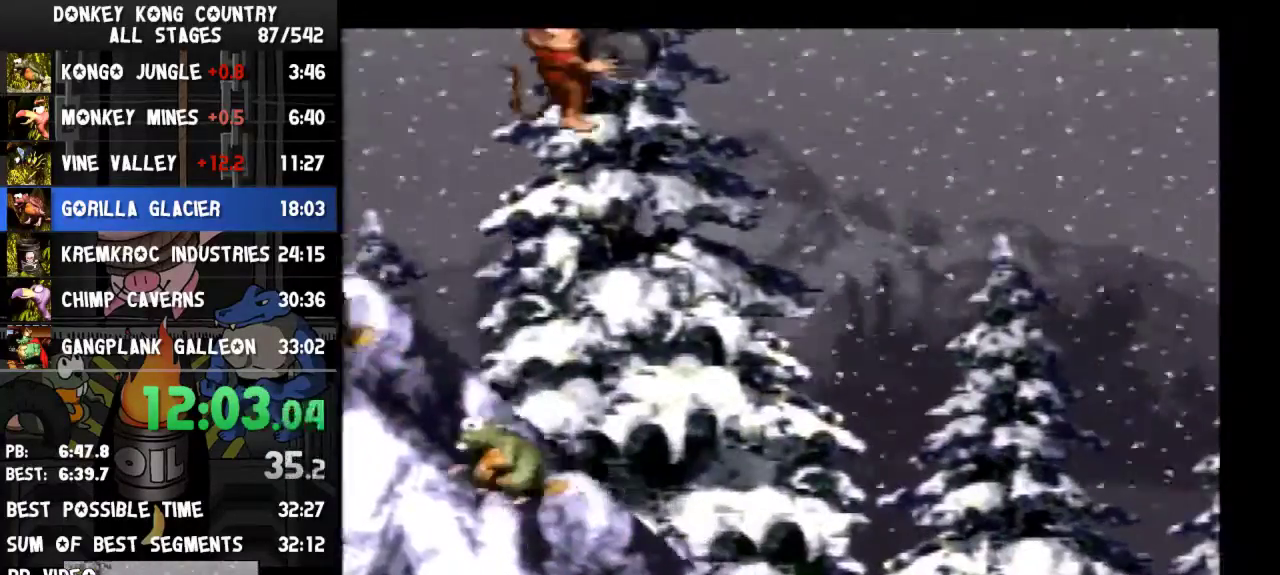
{"buttons": ["B", "Y", "DPAD_RIGHT"], "events": [[167, "DPAD_RIGHT", "up"], [400, "B", "up"], [433, "DPAD_RIGHT", "down"], [467, "B", "down"]]}
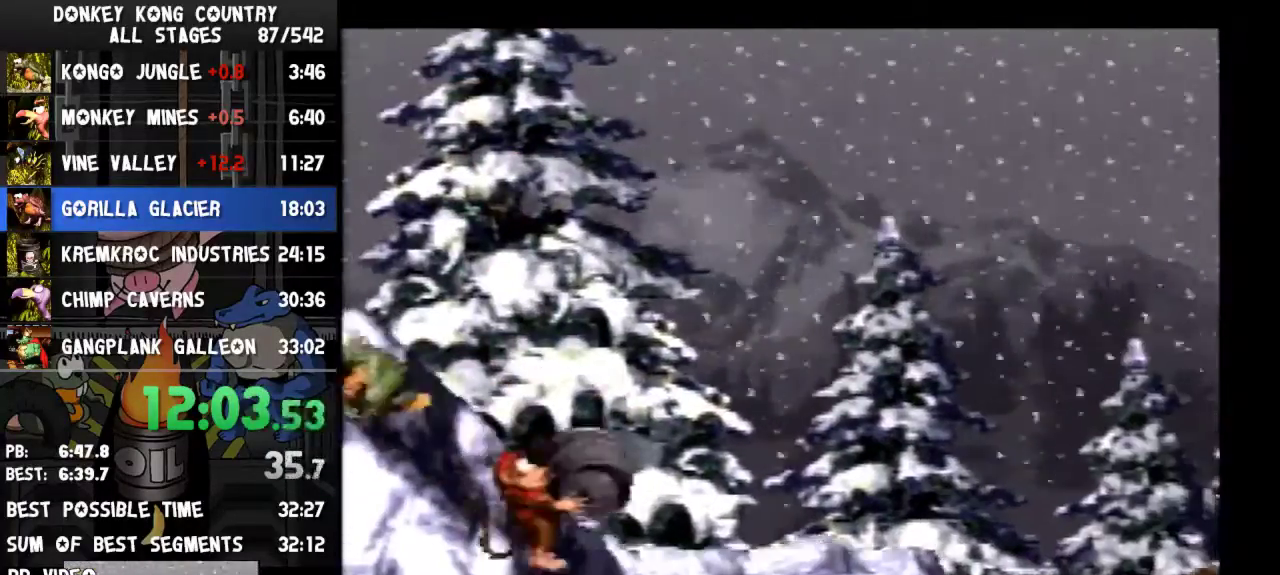
{"buttons": ["B", "Y", "DPAD_RIGHT"]}
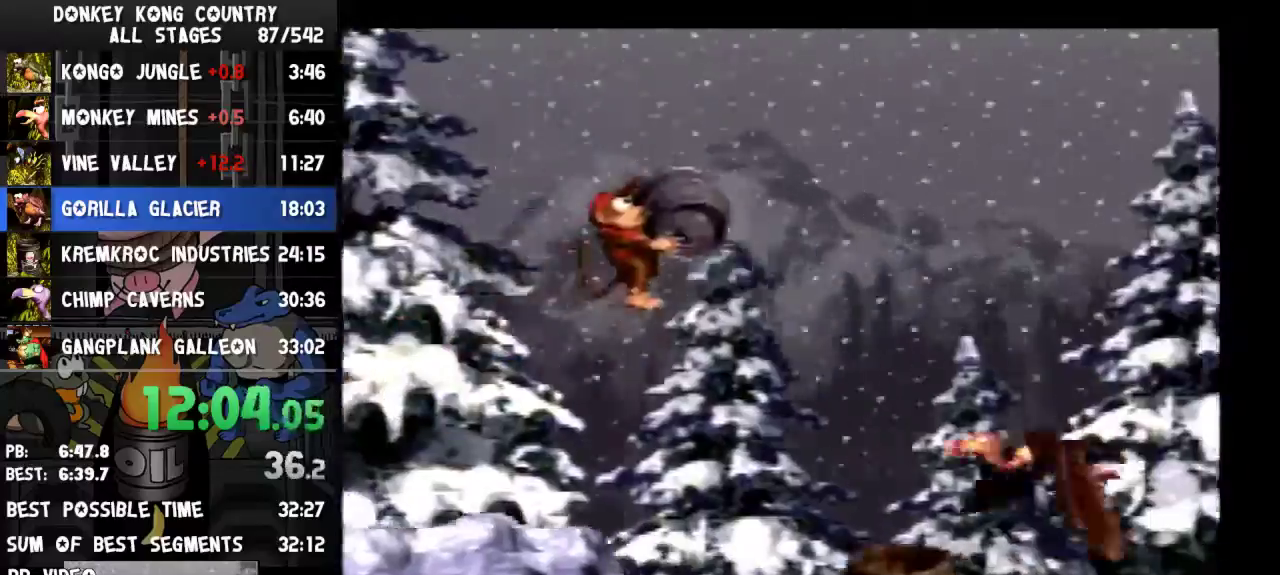
{"buttons": ["B", "Y", "DPAD_RIGHT"]}
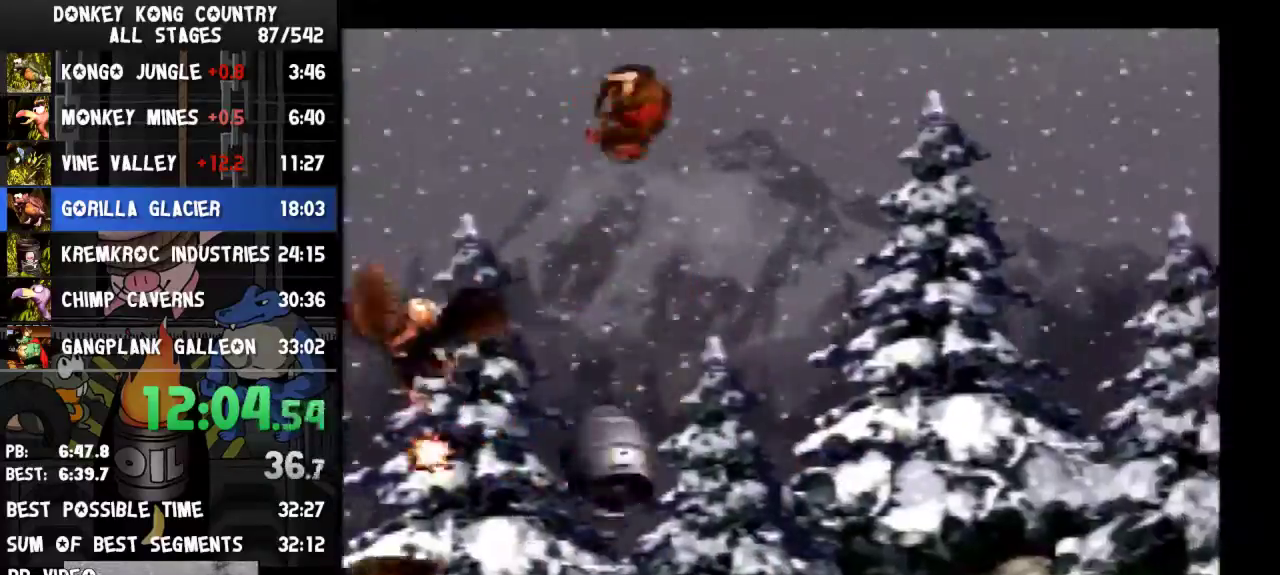
{"buttons": ["B", "Y", "DPAD_RIGHT"]}
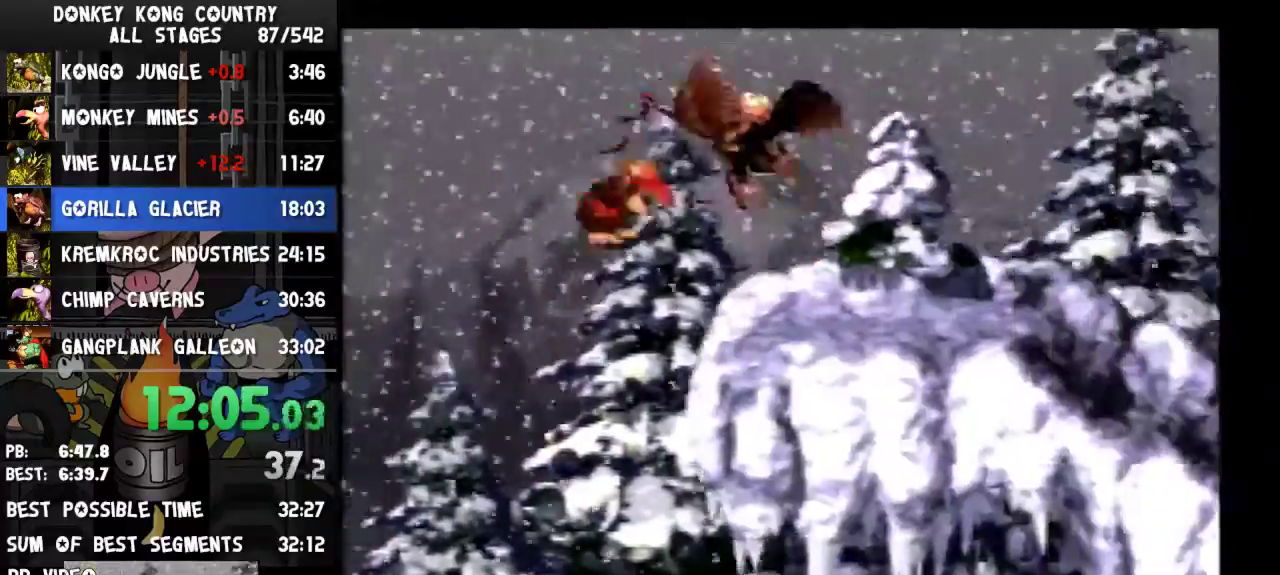
{"buttons": ["B", "Y", "DPAD_RIGHT"]}
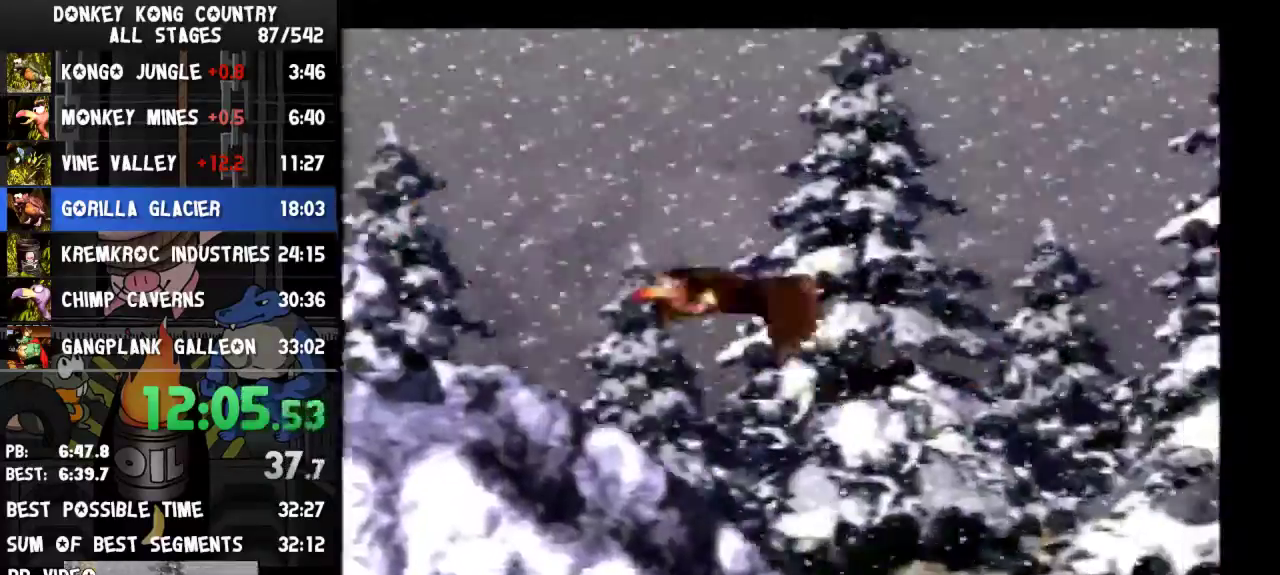
{"buttons": ["B", "Y", "DPAD_RIGHT"]}
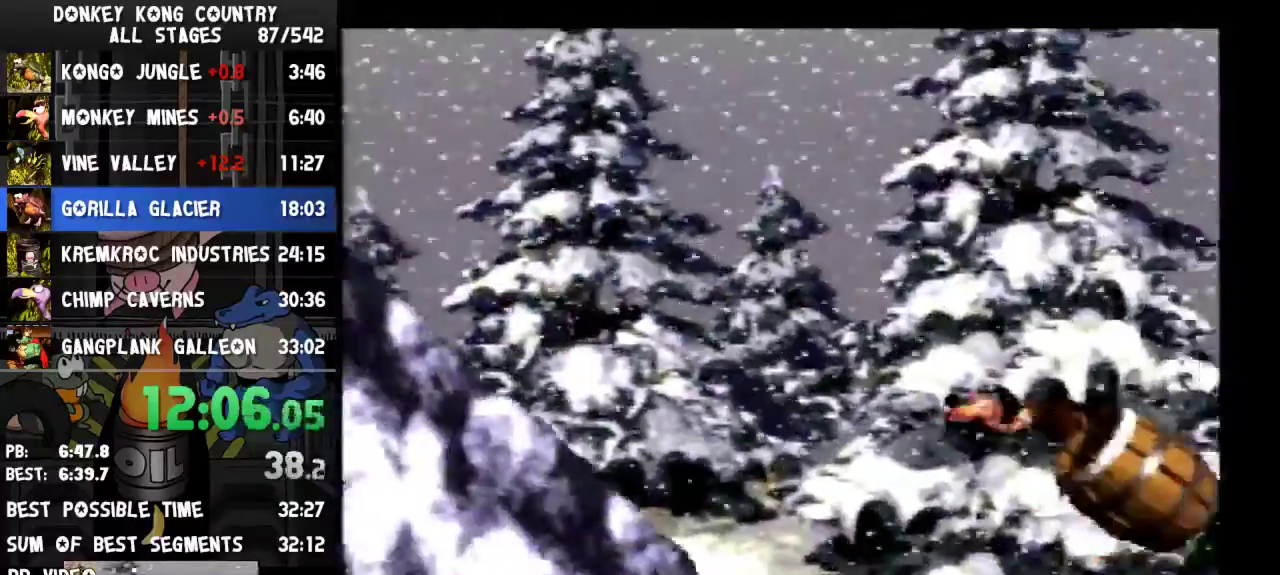
{"buttons": ["B", "Y", "DPAD_RIGHT"]}
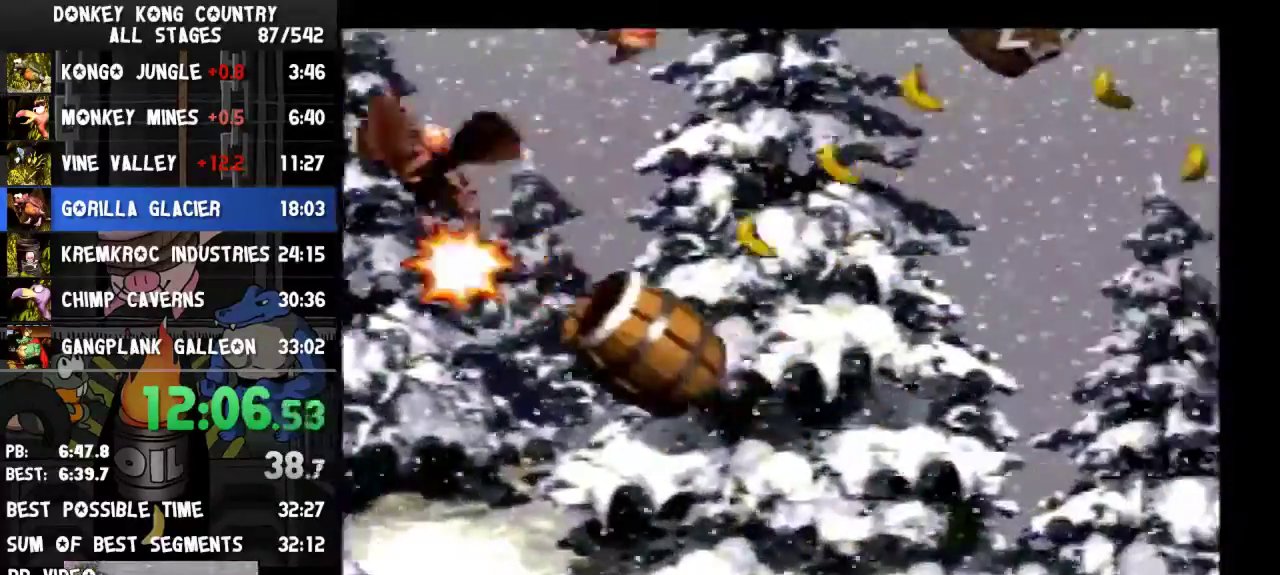
{"buttons": ["Y", "DPAD_RIGHT"], "events": [[367, "B", "up"]]}